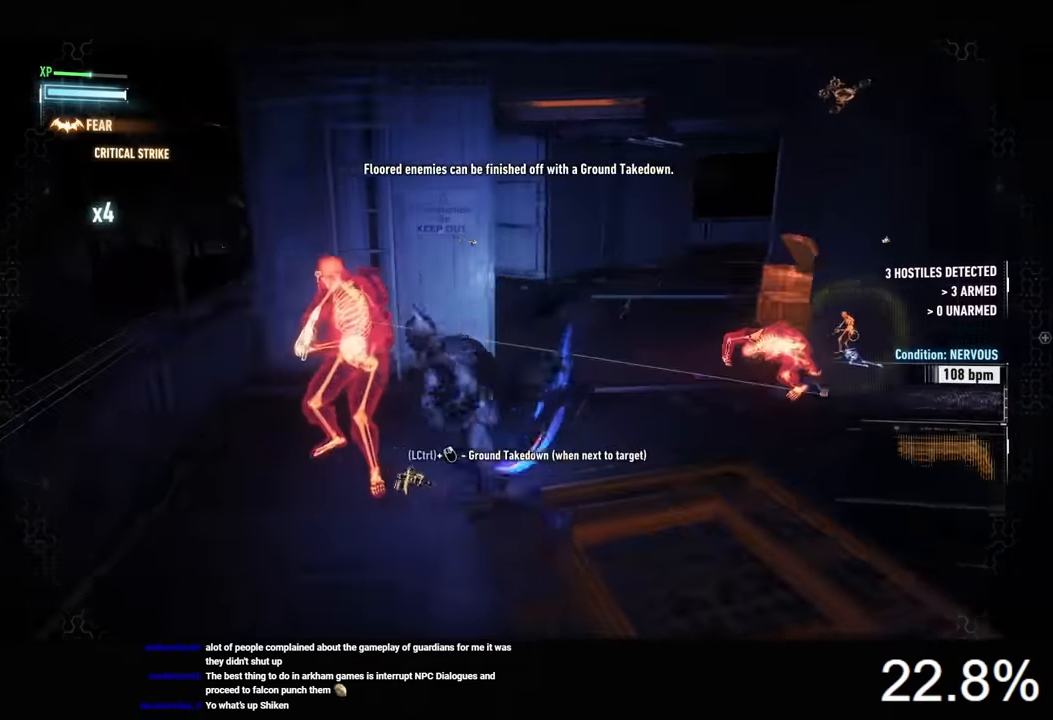
Gameplay with keyboard and mouse; each line is a JSON object with the keys and mouse buttons held at the frame after it. "events" lists presses ("down") and releases ("up") of "1", "2", "3", "4", "5", "a", "alt", "c", "caps_lock", "ctrl", "d", "e", "f", "g", "q", "r", "s", "shift", "space", "t", "tab", "v", "w", "x", "z", "mouse_left", "mouse_wheel" and "mouse_right" between this image and that frame as [ms after this image, input, new state], when the widget could be followed in between. "mouse_left", "mouse_wheel", "mouse_right" = the "left", "wheel", "right" buttons of the "mouse" list. No other keys are recorded. "wheel" means that the mouse wheel is clicked or scrolled. Not read: mouse_move.
{"keys": ["d"], "mouse": [], "events": [[167, "mouse_left", "down"], [267, "mouse_left", "up"]]}
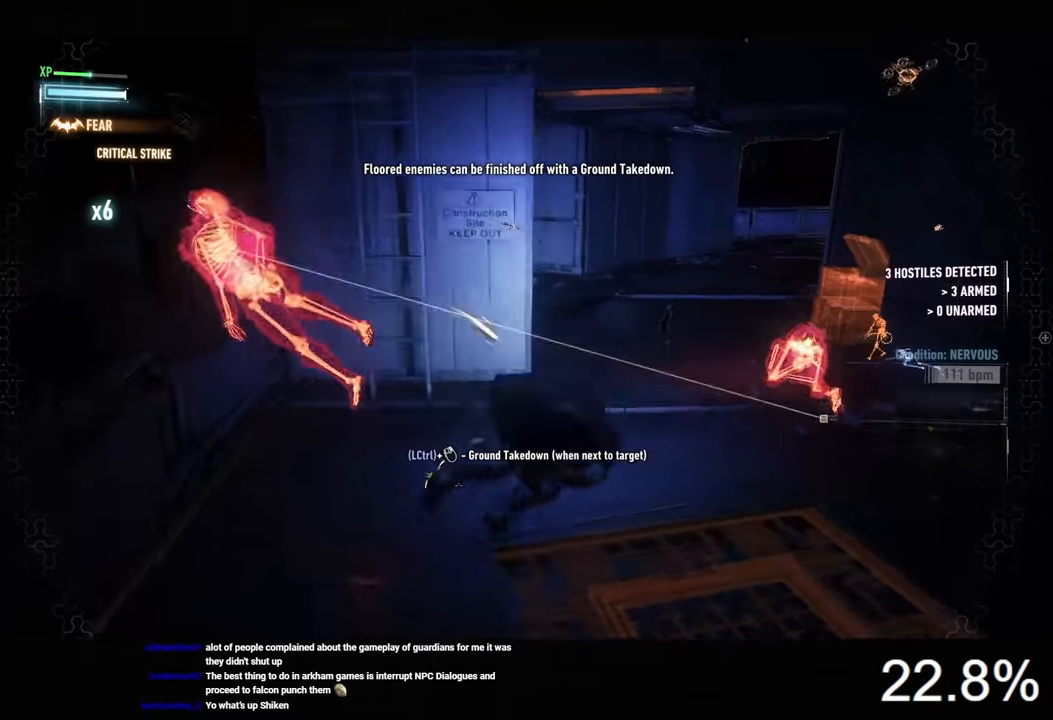
{"keys": ["a"], "mouse": [], "events": [[200, "a", "down"], [200, "d", "up"]]}
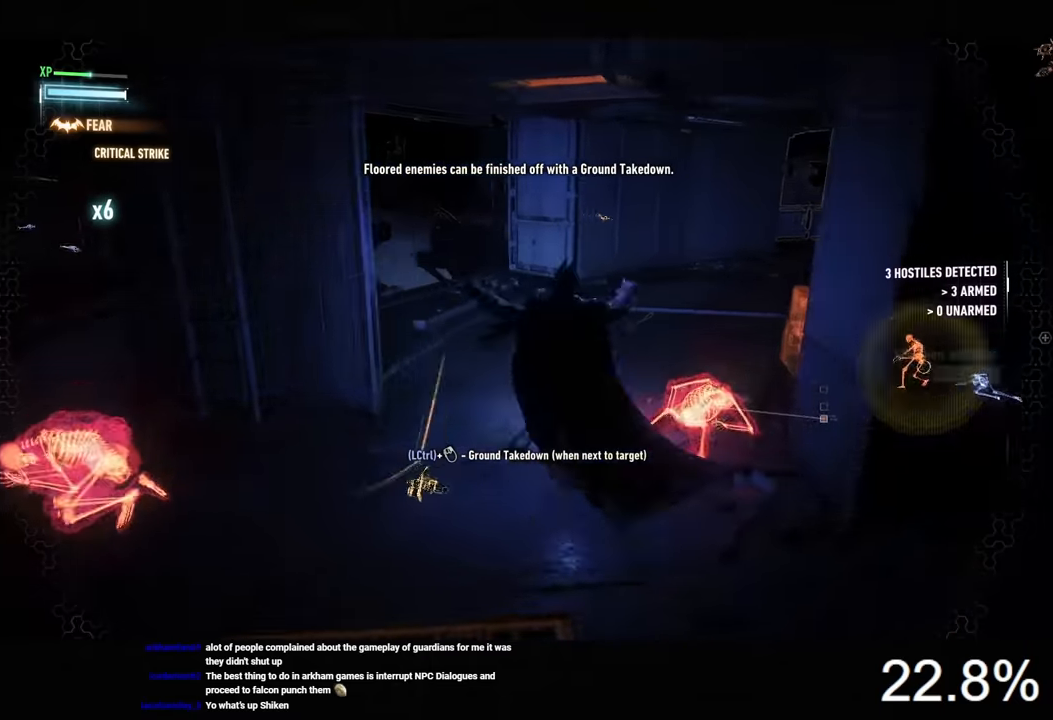
{"keys": ["a", "s"], "mouse": [], "events": [[34, "s", "down"], [334, "mouse_left", "down"], [434, "mouse_left", "up"]]}
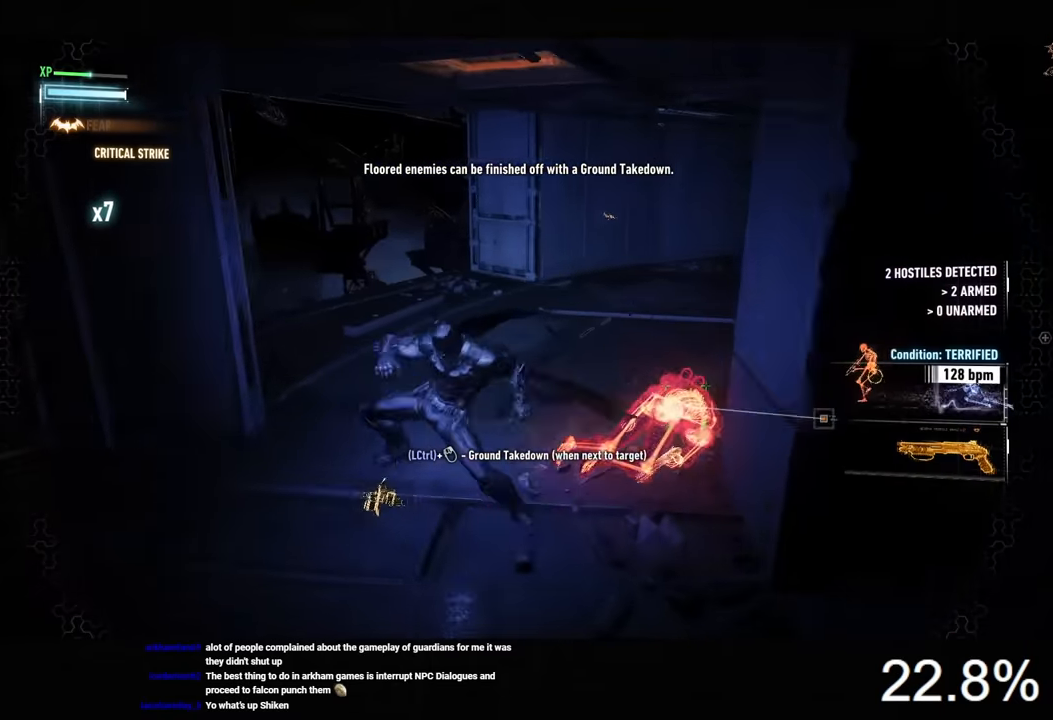
{"keys": ["d"], "mouse": [], "events": [[167, "s", "up"], [200, "a", "up"], [234, "d", "down"]]}
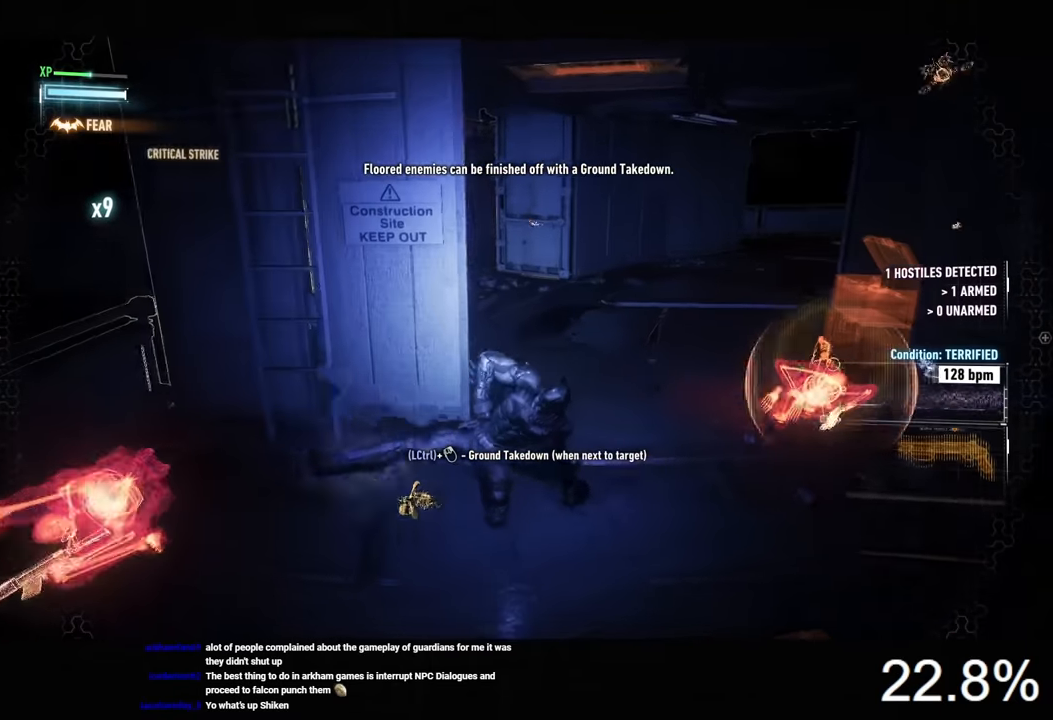
{"keys": ["ctrl", "d"], "mouse": ["wheel"], "events": [[334, "ctrl", "down"], [467, "mouse_wheel", "down"]]}
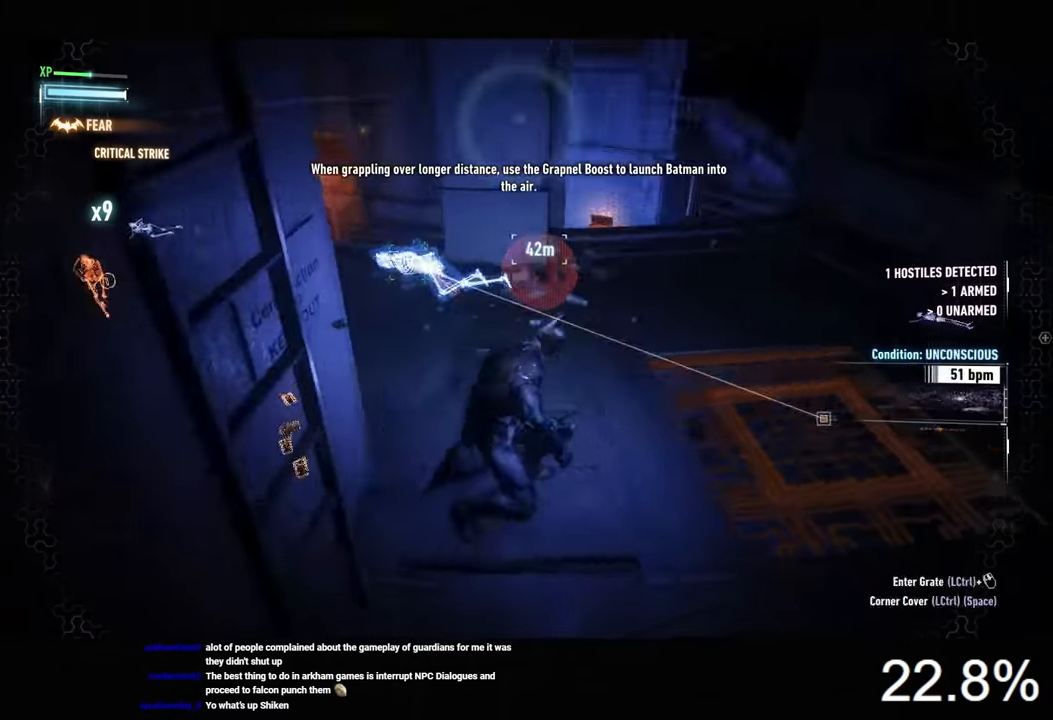
{"keys": ["w"], "mouse": [], "events": [[134, "mouse_wheel", "up"], [334, "ctrl", "up"], [334, "d", "up"], [434, "w", "down"]]}
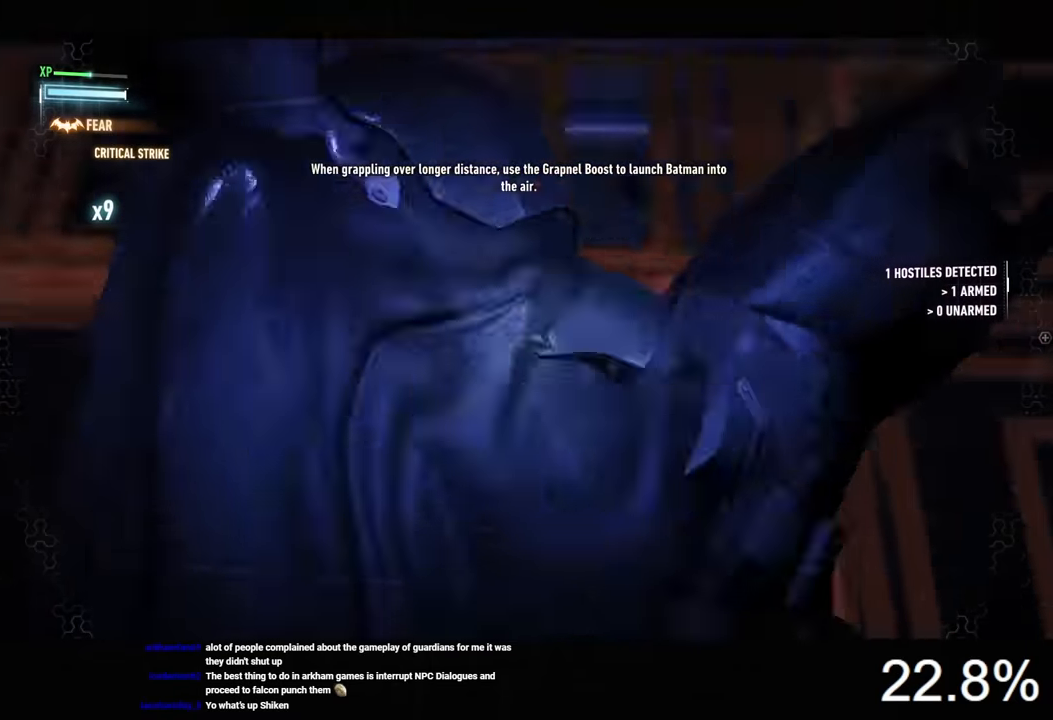
{"keys": ["a"], "mouse": [], "events": [[67, "a", "down"], [167, "w", "up"]]}
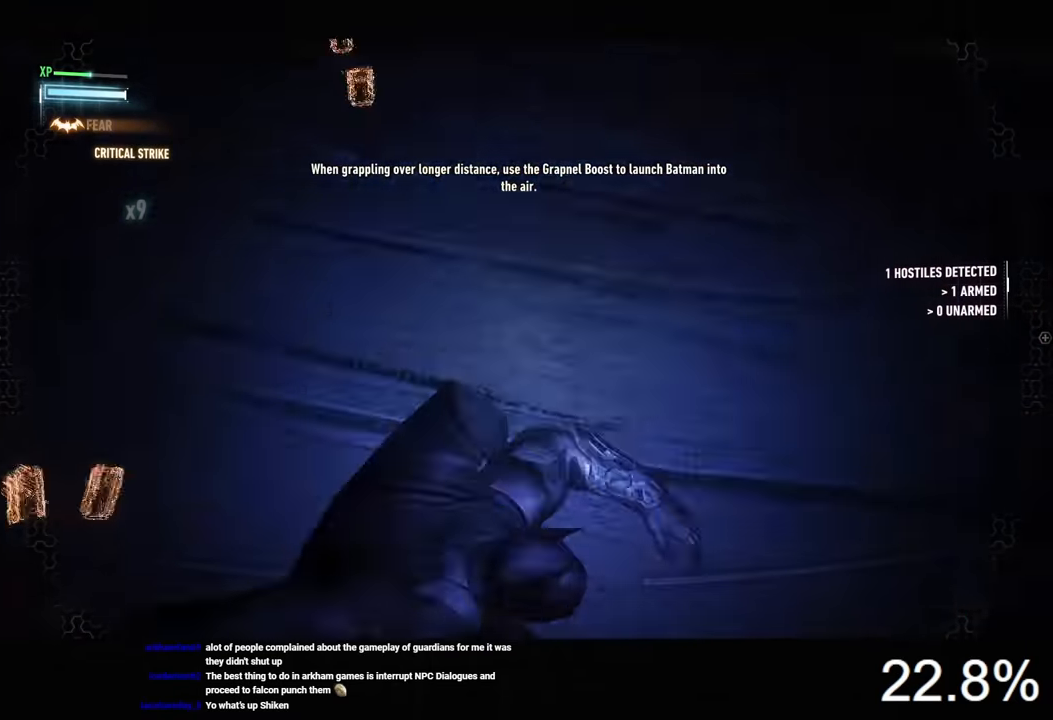
{"keys": [], "mouse": [], "events": [[34, "2", "down"], [134, "a", "up"], [167, "2", "up"], [267, "2", "down"], [334, "2", "up"], [400, "2", "down"], [500, "2", "up"]]}
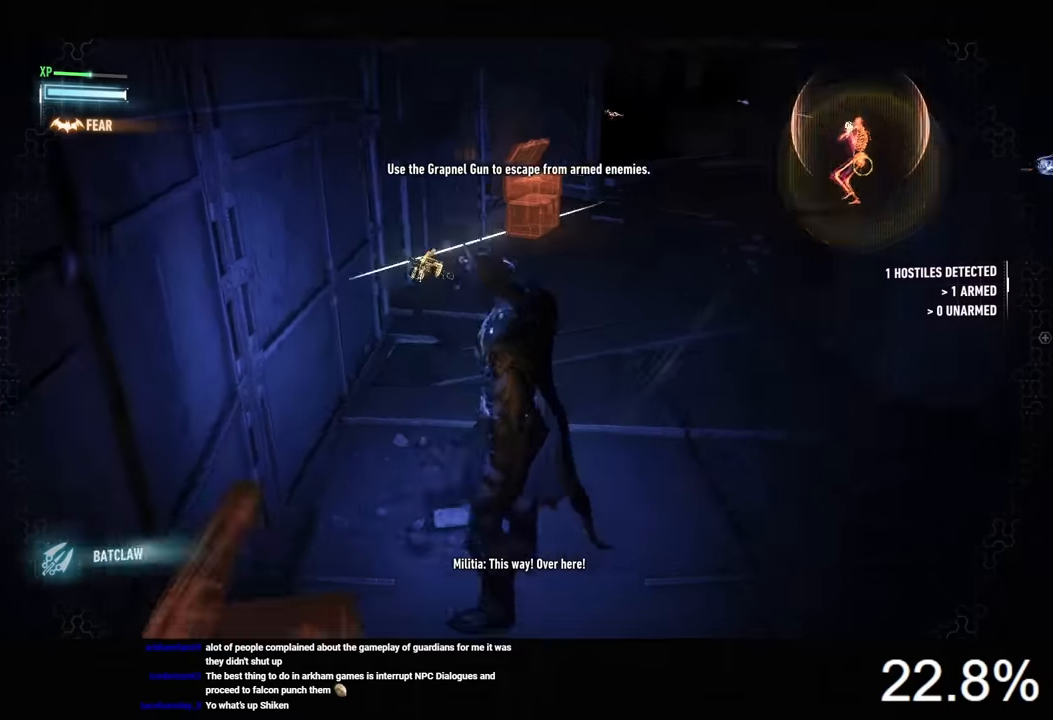
{"keys": ["space", "w"], "mouse": [], "events": [[67, "2", "down"], [167, "2", "up"], [400, "w", "down"], [467, "space", "down"]]}
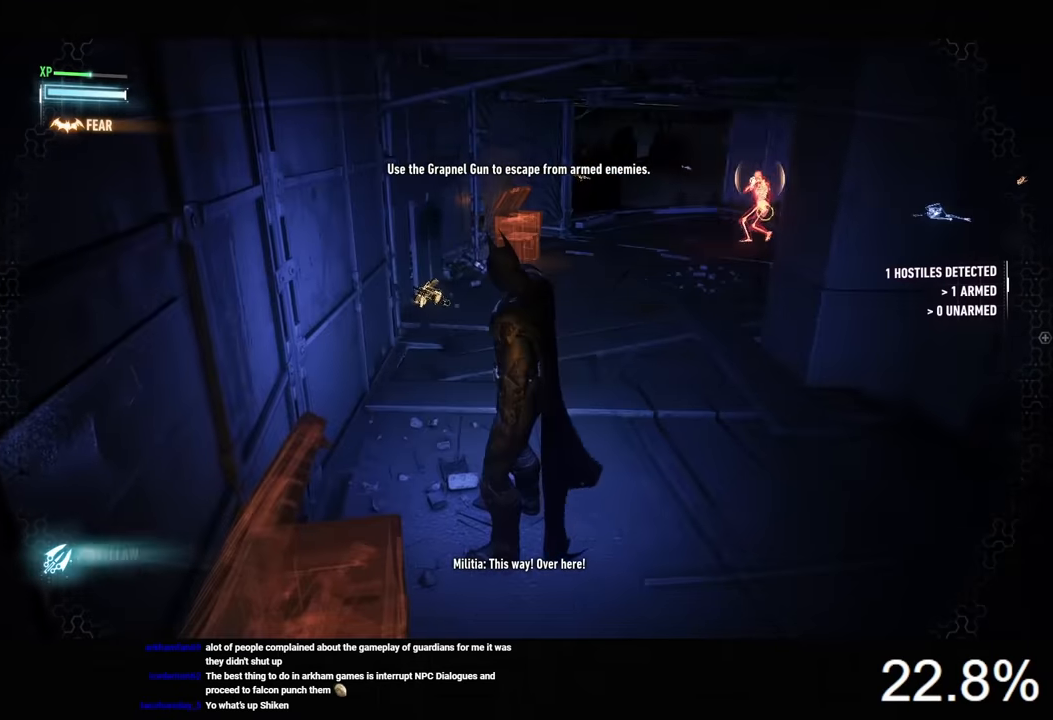
{"keys": ["space", "w"], "mouse": [], "events": []}
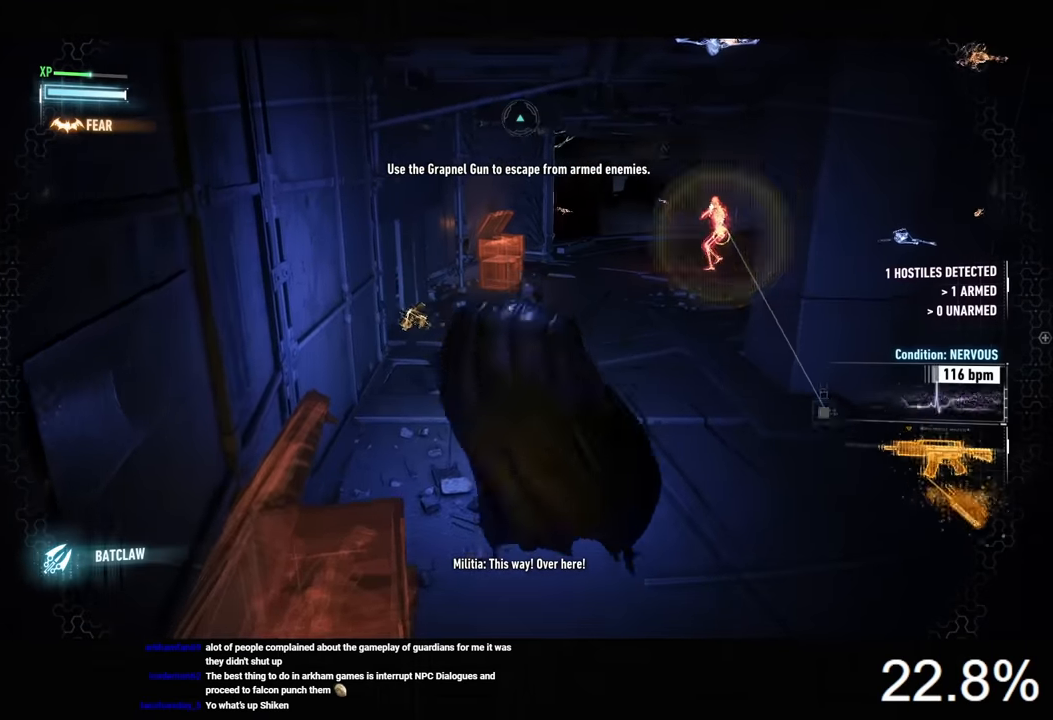
{"keys": ["space", "w"], "mouse": [], "events": []}
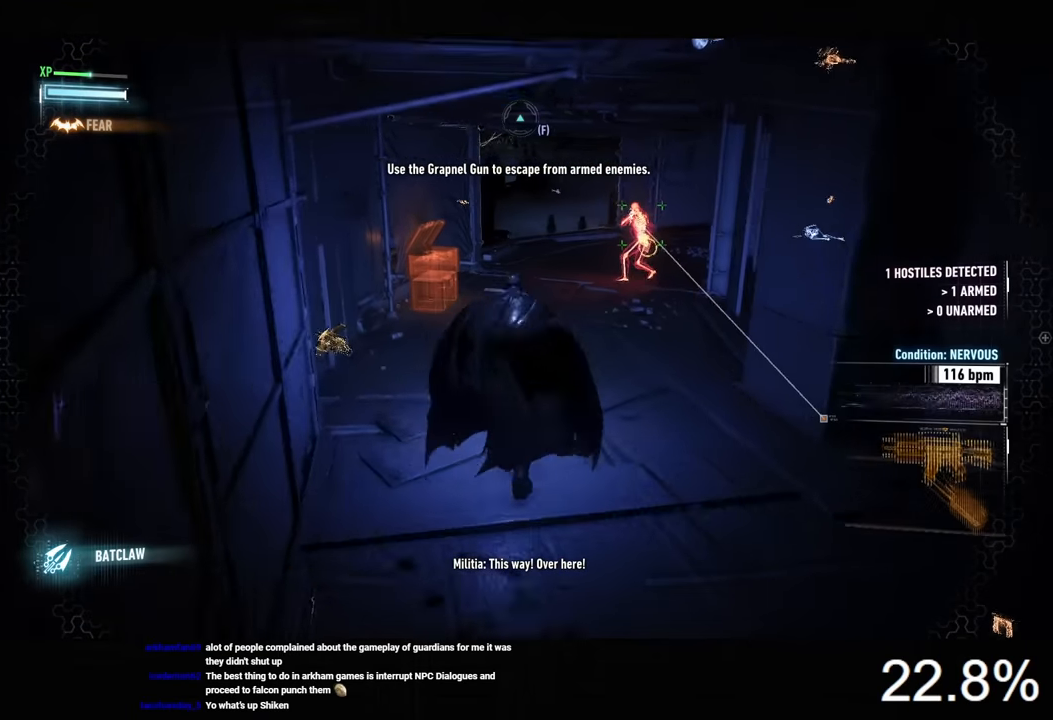
{"keys": ["space", "w"], "mouse": [], "events": [[67, "2", "down"], [167, "2", "up"], [267, "2", "down"], [333, "2", "up"], [400, "2", "down"], [500, "2", "up"]]}
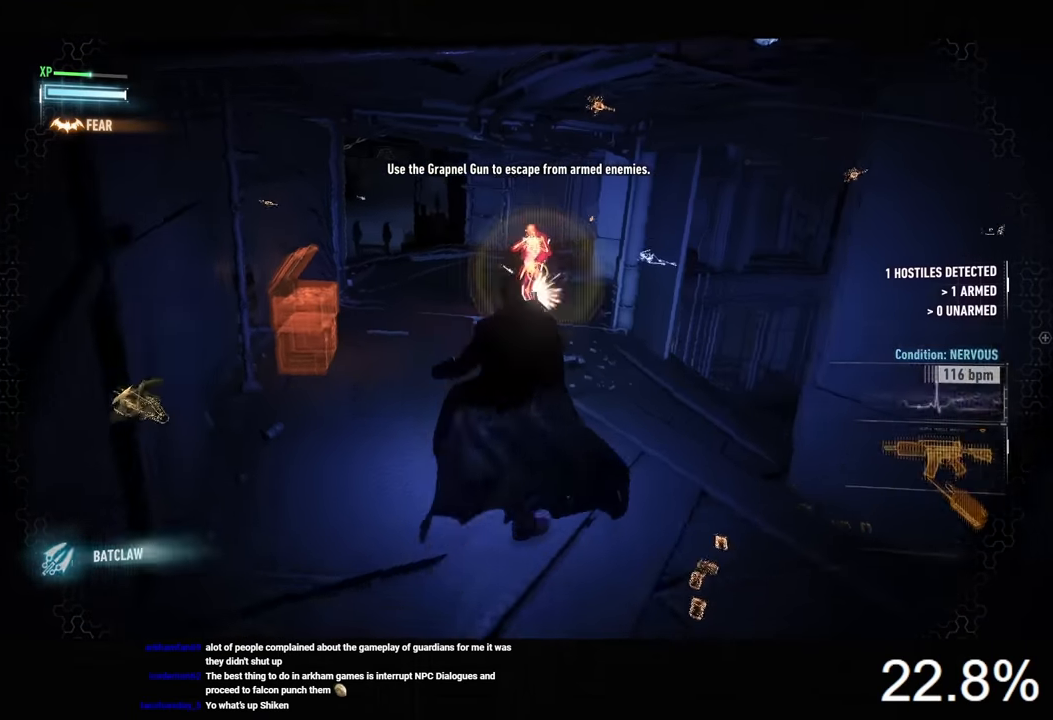
{"keys": ["w"], "mouse": [], "events": [[233, "space", "up"]]}
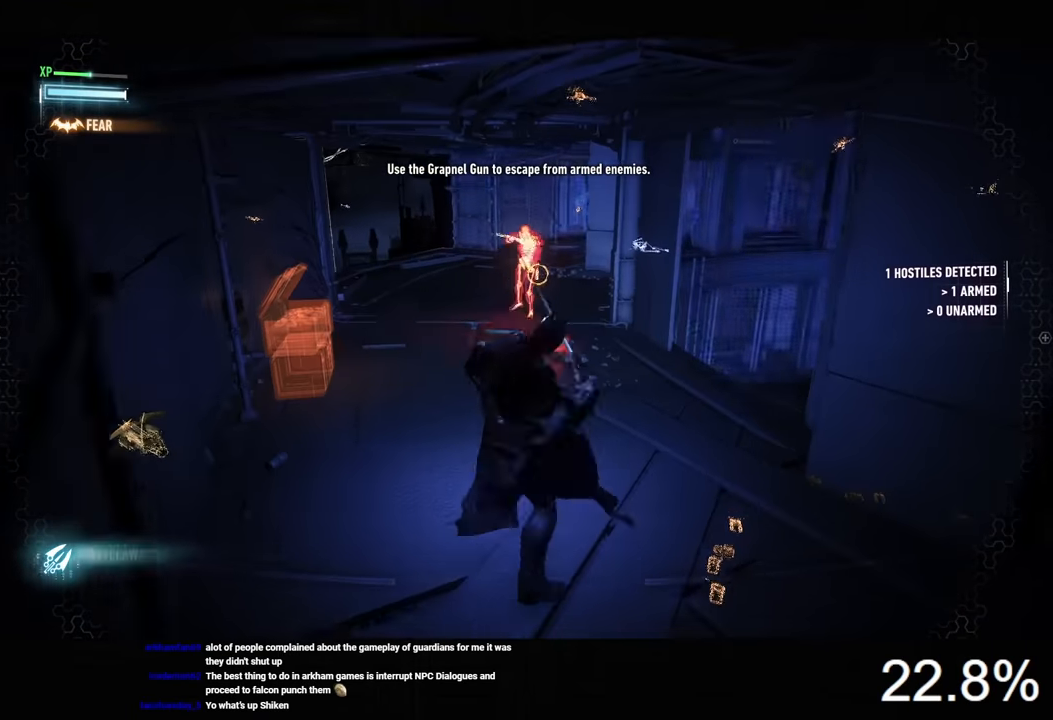
{"keys": ["w"], "mouse": ["left"], "events": [[133, "mouse_left", "down"], [200, "mouse_left", "up"], [267, "mouse_left", "down"], [367, "mouse_left", "up"], [433, "mouse_left", "down"]]}
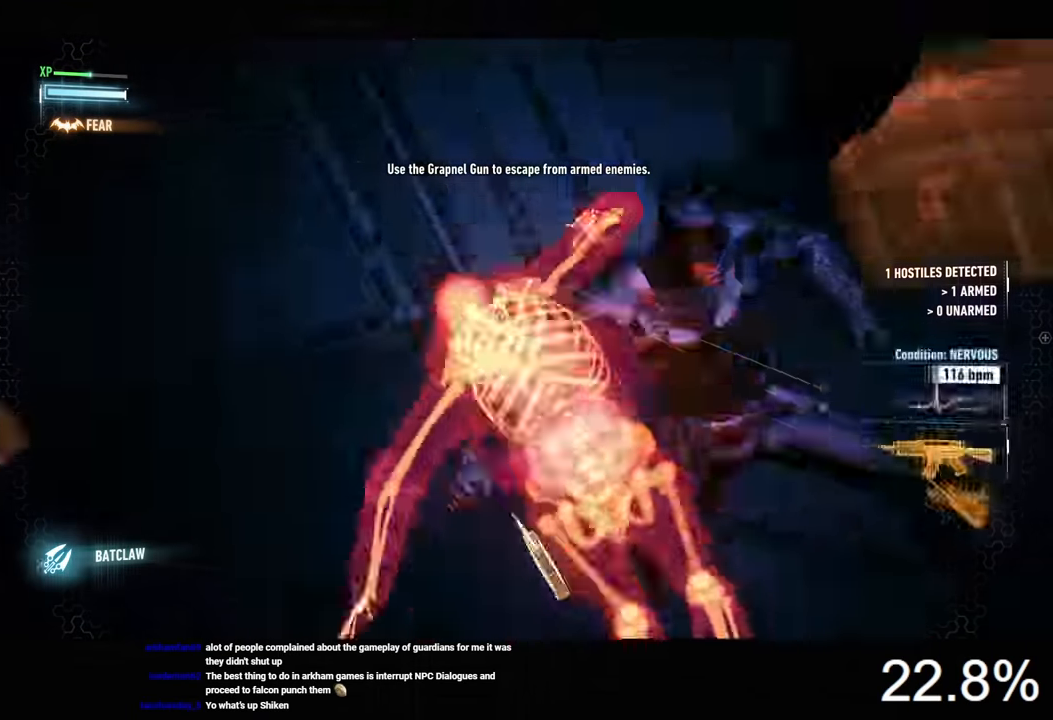
{"keys": [], "mouse": [], "events": [[33, "mouse_left", "up"], [133, "w", "up"], [167, "space", "down"], [200, "space", "up"]]}
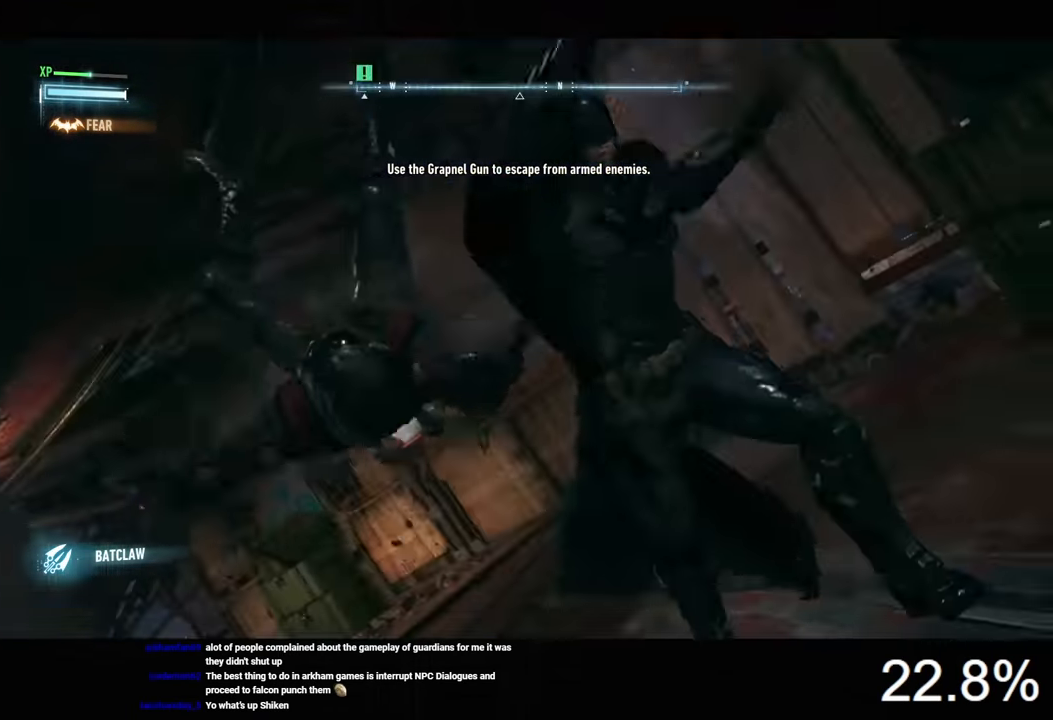
{"keys": ["ctrl", "w"], "mouse": [], "events": [[133, "d", "down"], [233, "w", "down"], [333, "ctrl", "down"], [333, "d", "up"]]}
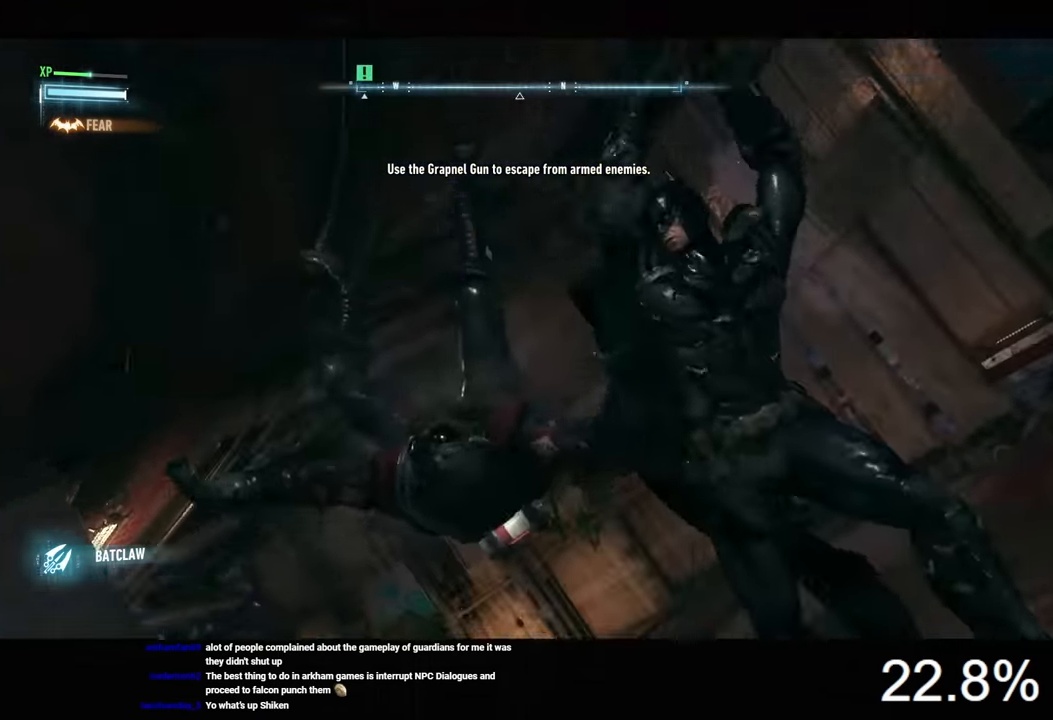
{"keys": [], "mouse": [], "events": [[167, "ctrl", "up"], [333, "w", "up"]]}
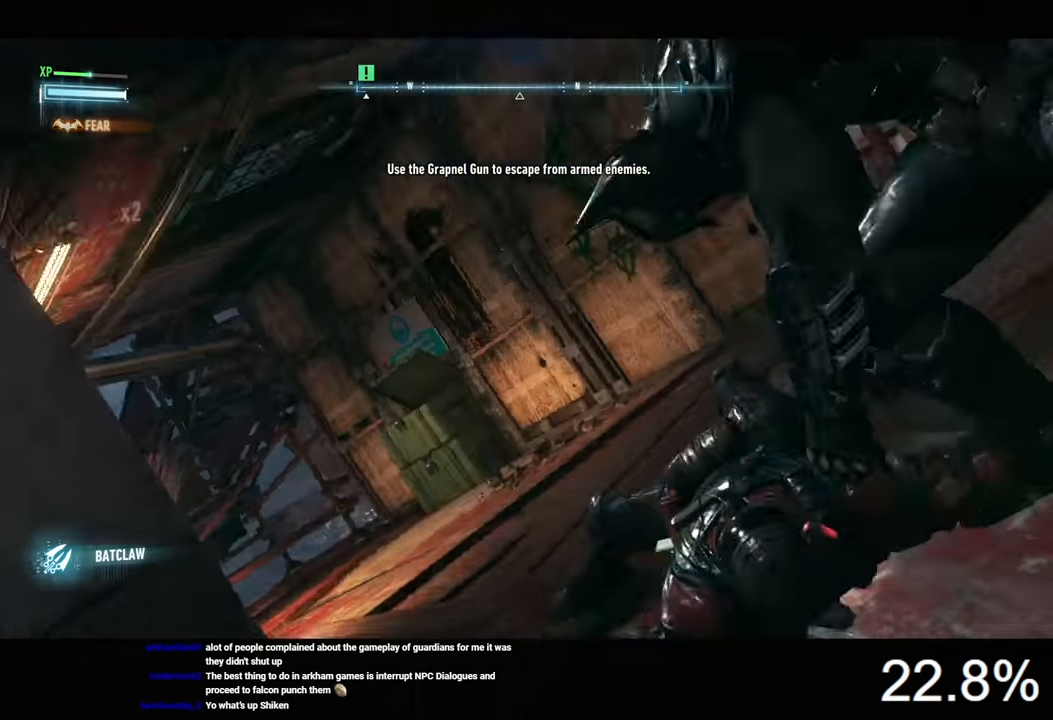
{"keys": ["ctrl", "w"], "mouse": [], "events": [[200, "ctrl", "down"], [200, "w", "down"]]}
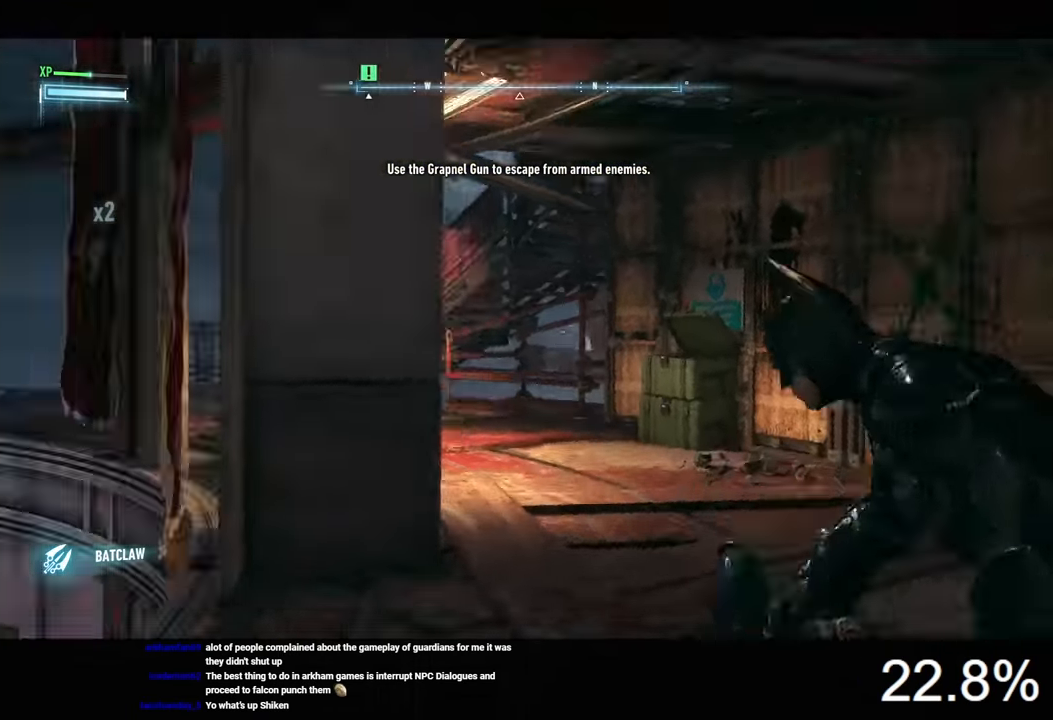
{"keys": ["d", "w"], "mouse": [], "events": [[233, "a", "down"], [367, "a", "up"], [433, "ctrl", "up"], [467, "d", "down"]]}
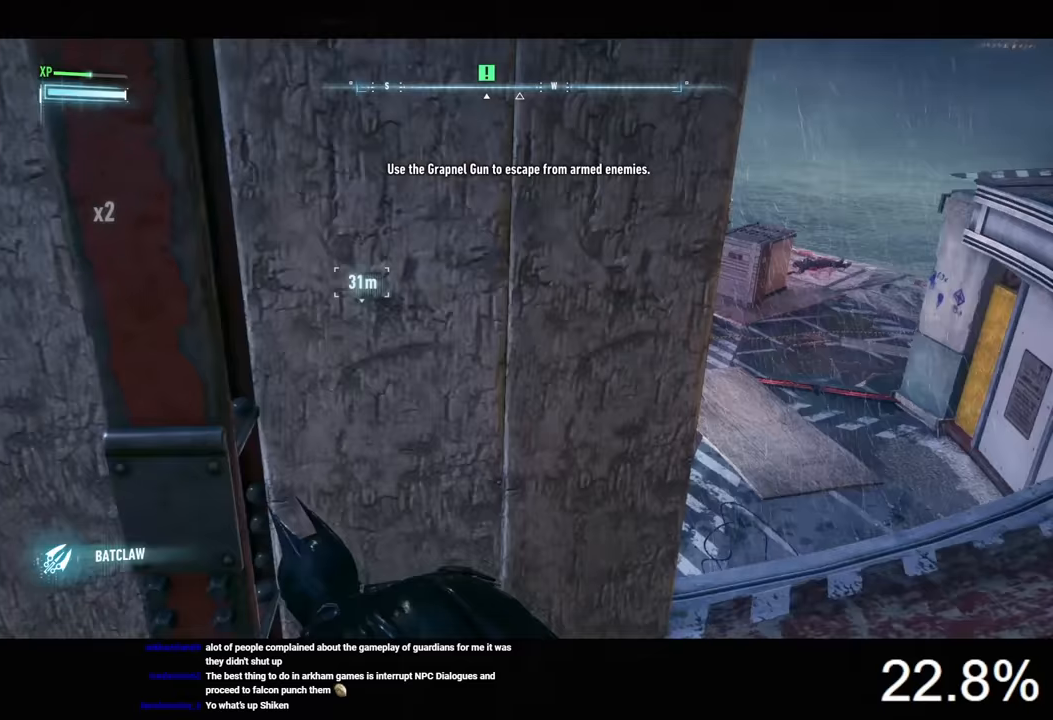
{"keys": ["ctrl", "d"], "mouse": [], "events": [[134, "w", "up"], [367, "ctrl", "down"]]}
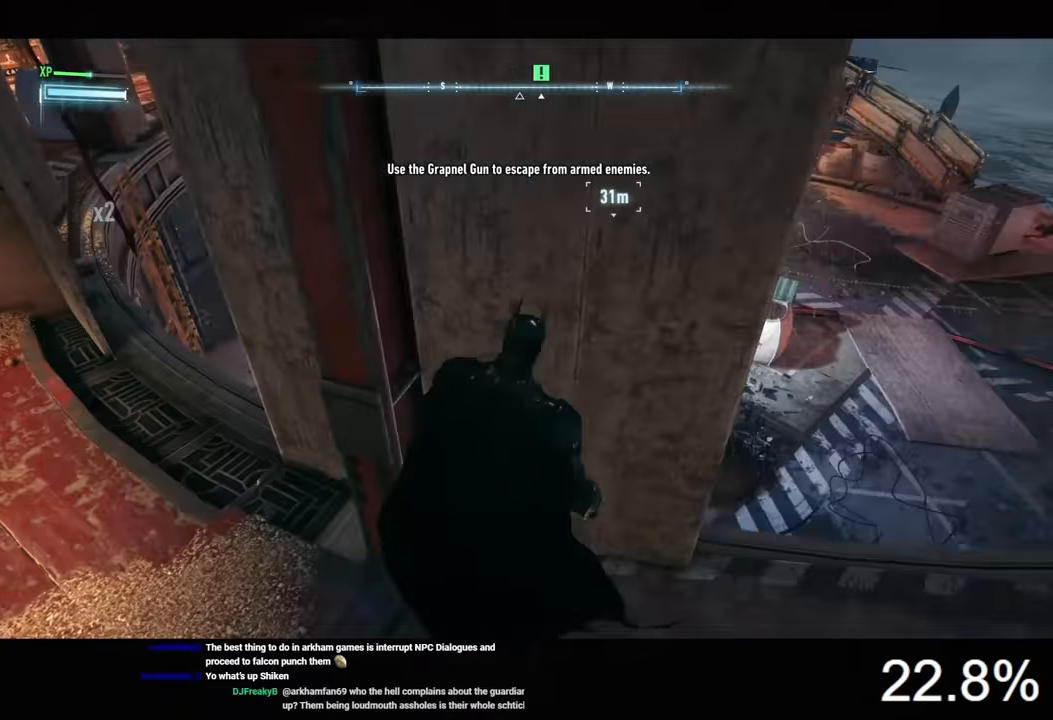
{"keys": ["w"], "mouse": [], "events": [[67, "s", "down"], [367, "s", "up"], [400, "ctrl", "up"], [467, "d", "up"], [500, "w", "down"]]}
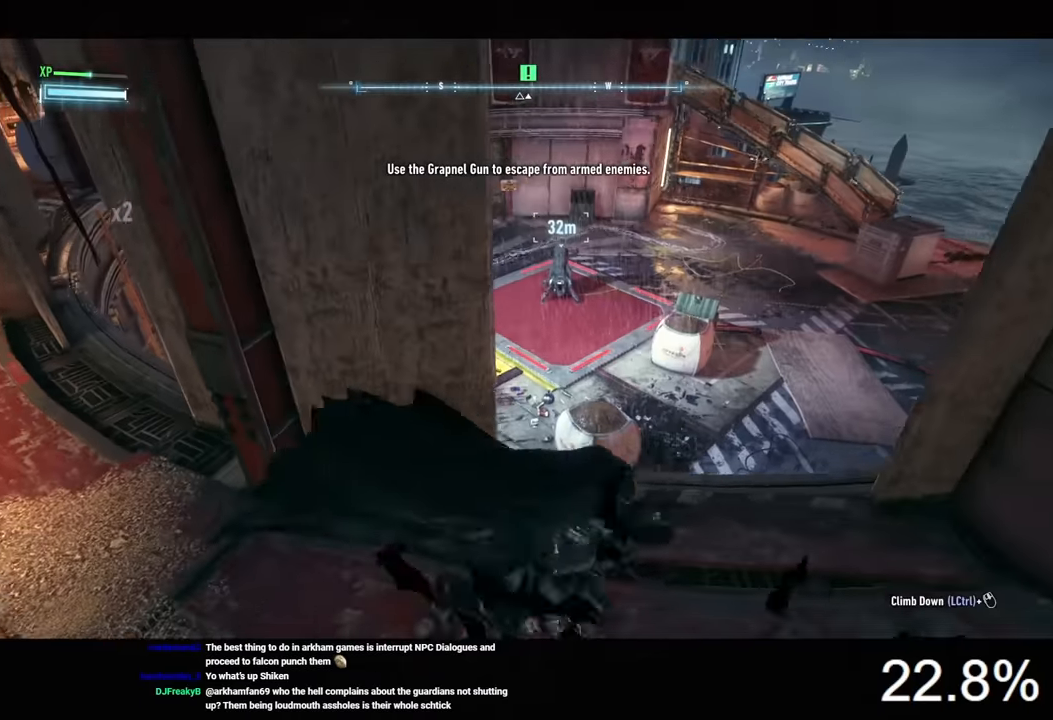
{"keys": [], "mouse": [], "events": [[34, "space", "down"], [100, "space", "up"], [200, "space", "down"], [400, "w", "up"], [434, "space", "up"]]}
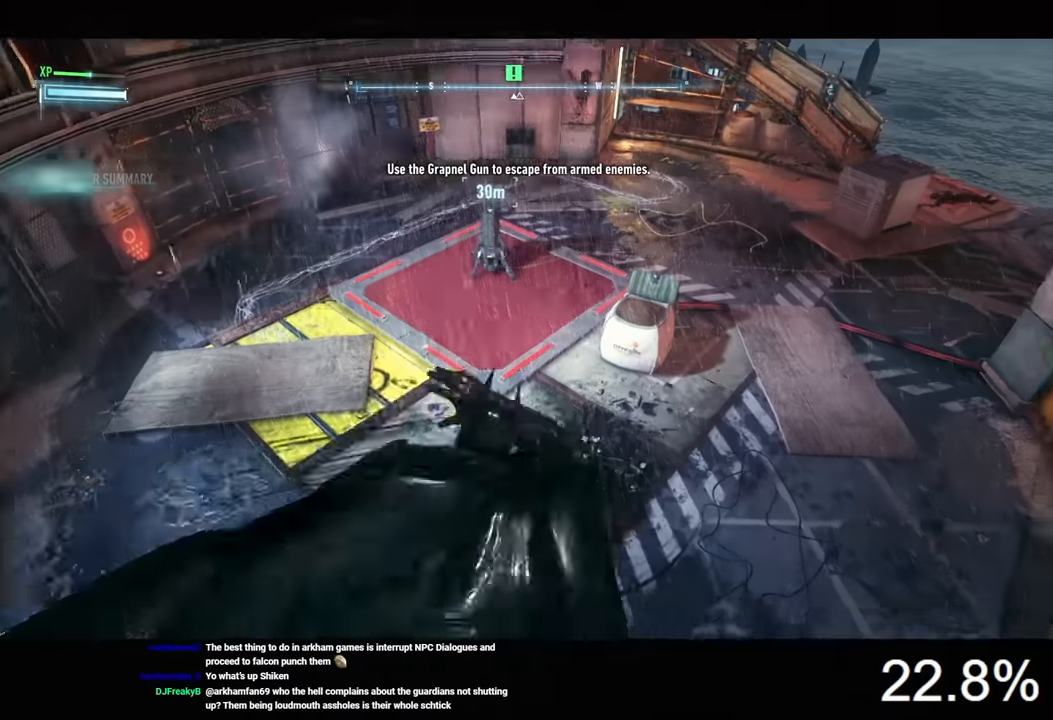
{"keys": ["space", "w"], "mouse": [], "events": [[334, "space", "down"], [334, "w", "down"]]}
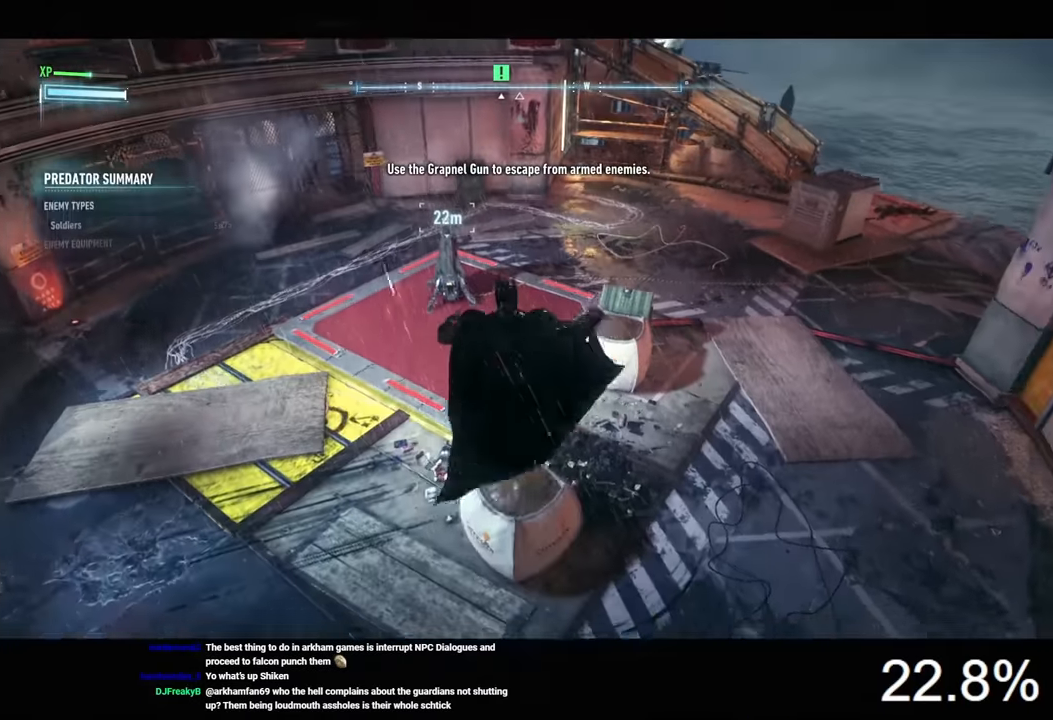
{"keys": ["space", "w"], "mouse": [], "events": []}
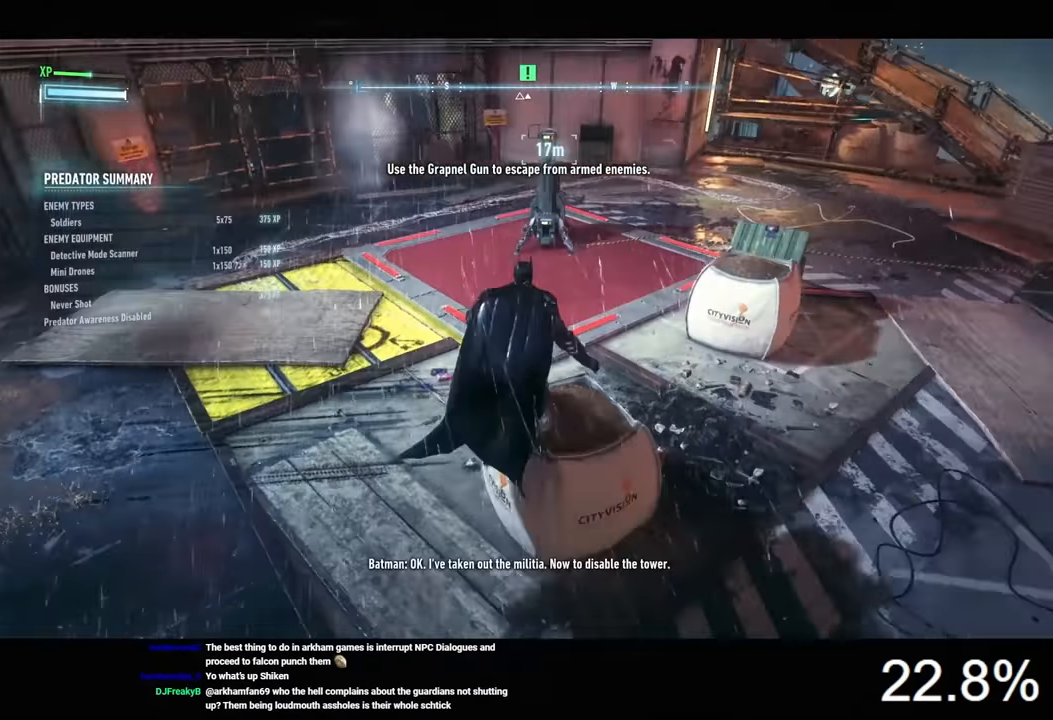
{"keys": ["space", "w"], "mouse": [], "events": []}
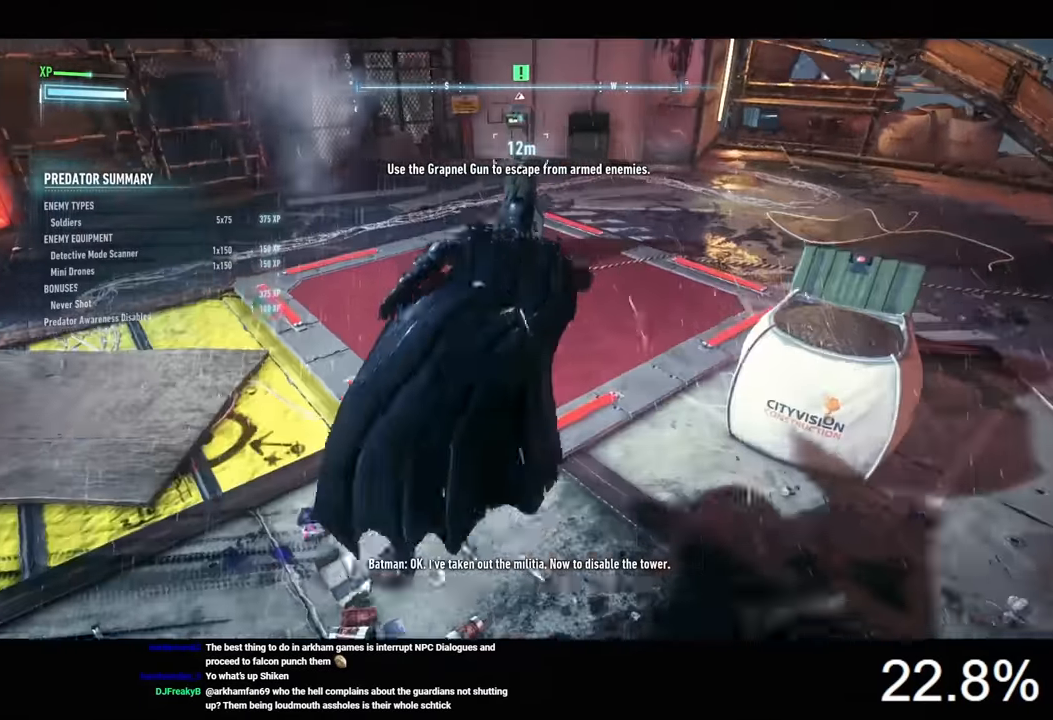
{"keys": ["space", "w"], "mouse": [], "events": []}
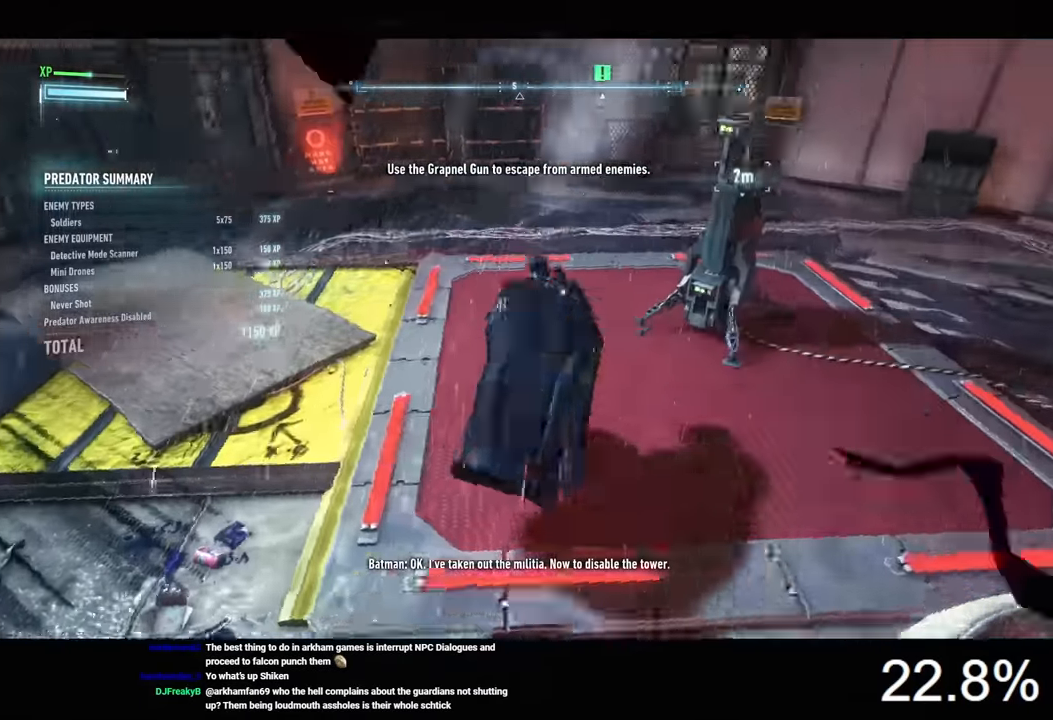
{"keys": ["space", "w"], "mouse": [], "events": [[67, "3", "down"], [300, "3", "up"]]}
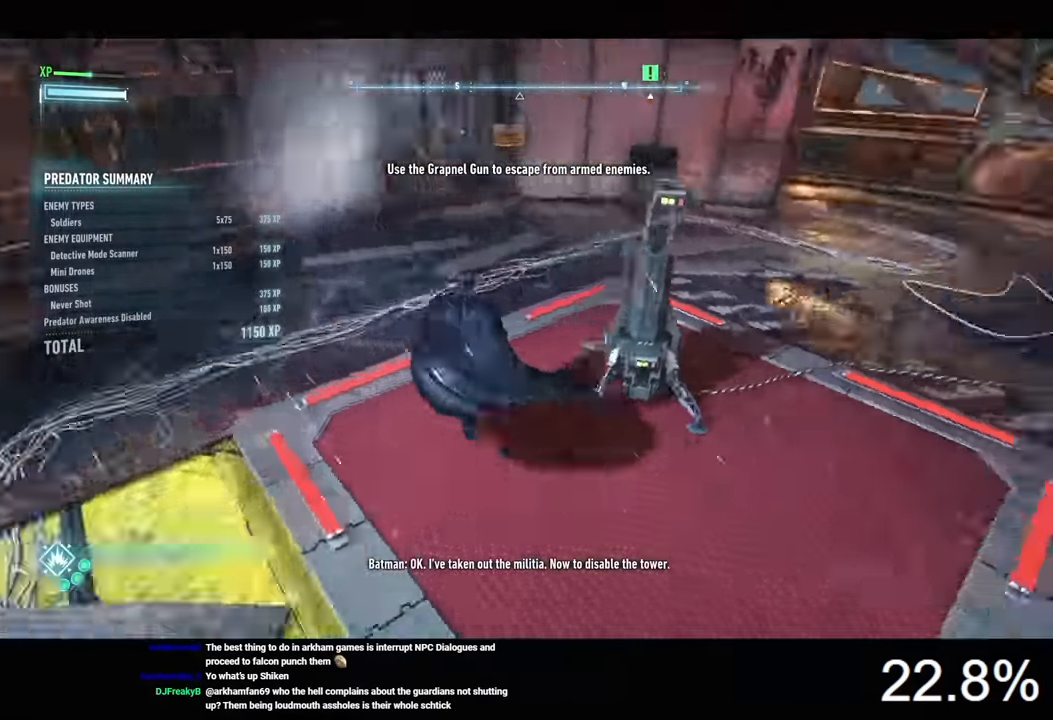
{"keys": [], "mouse": [], "events": [[400, "space", "up"], [400, "w", "up"]]}
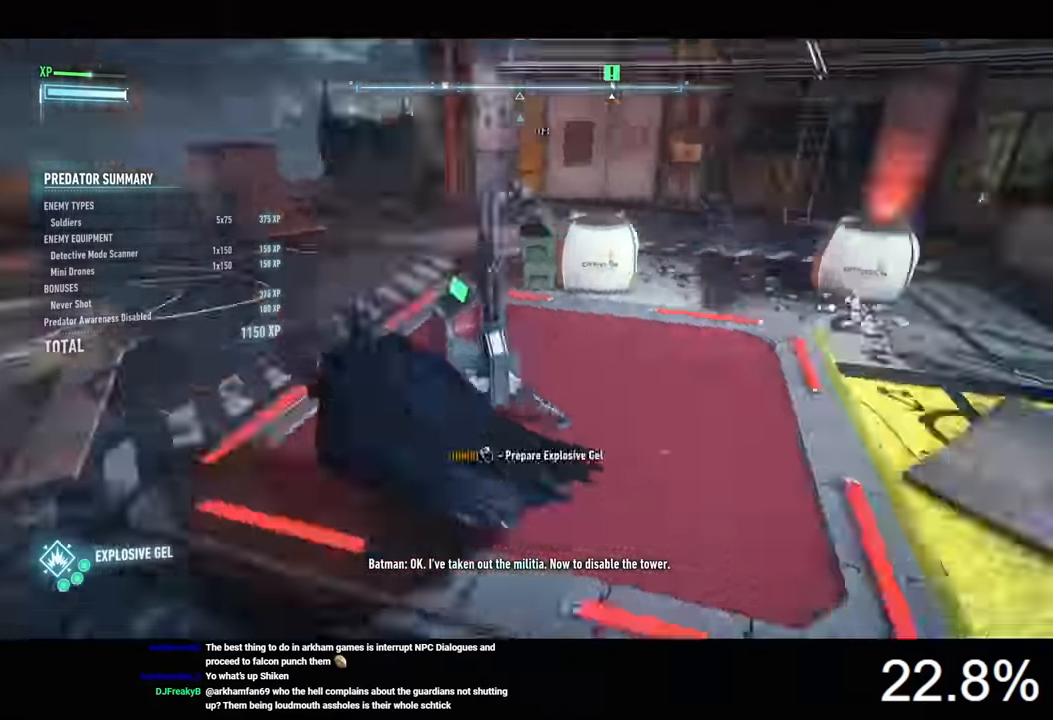
{"keys": [], "mouse": [], "events": [[34, "mouse_right", "down"], [167, "mouse_left", "down"], [234, "mouse_left", "up"], [500, "mouse_right", "up"]]}